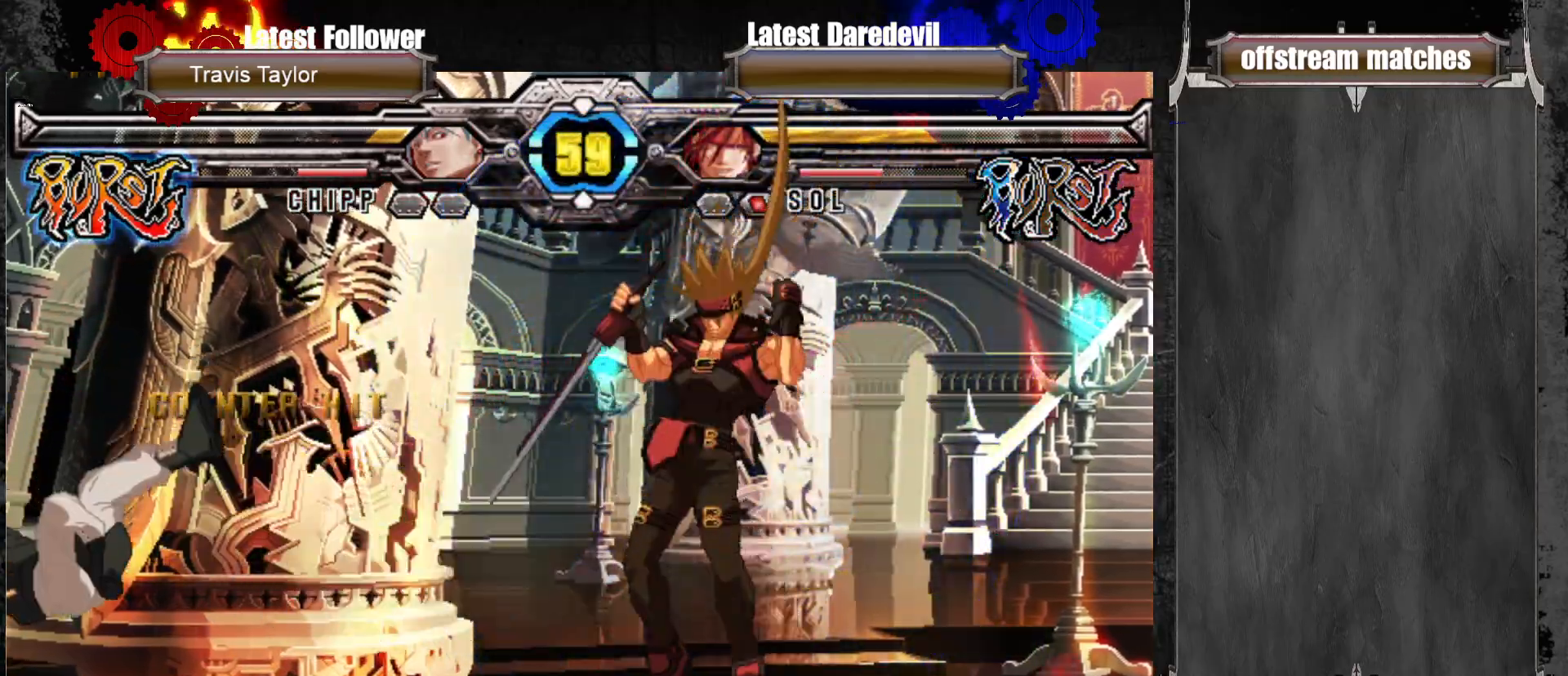
Gameplay with a controller (arcade stick); each line is a JSON object with the inputs held at the frame after it. "events" lists button and stick changes between this image and that frame as [ms after this image, input, new state], when the widget could be followed in between. Not read: L3 R3.
{"buttons": [], "left_stick": "down", "events": [[117, "left_stick", "left"], [183, "left_stick", "center"], [250, "left_stick", "left"], [500, "left_stick", "down"]]}
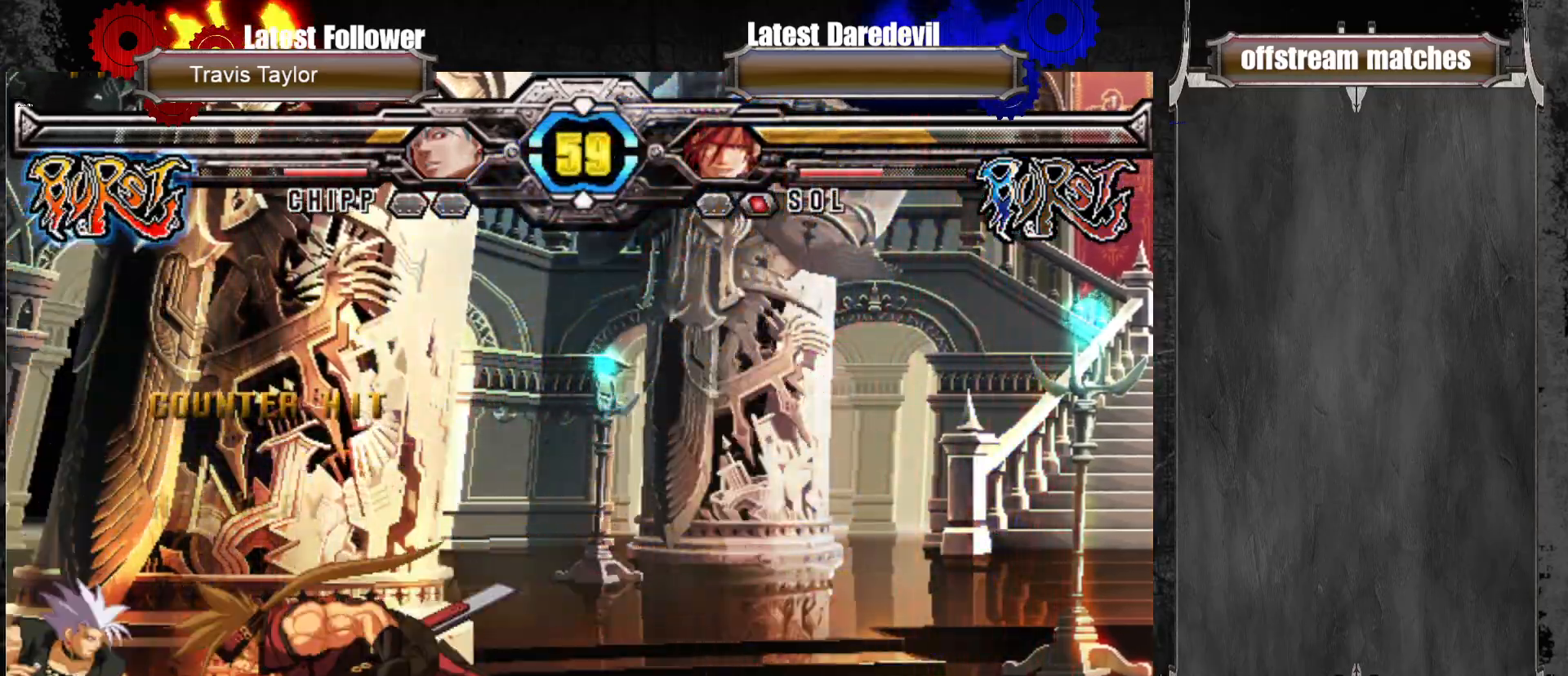
{"buttons": [], "left_stick": "center", "events": [[133, "left_stick", "left"], [150, "CIRCLE", "down"], [200, "left_stick", "center"], [217, "CIRCLE", "up"]]}
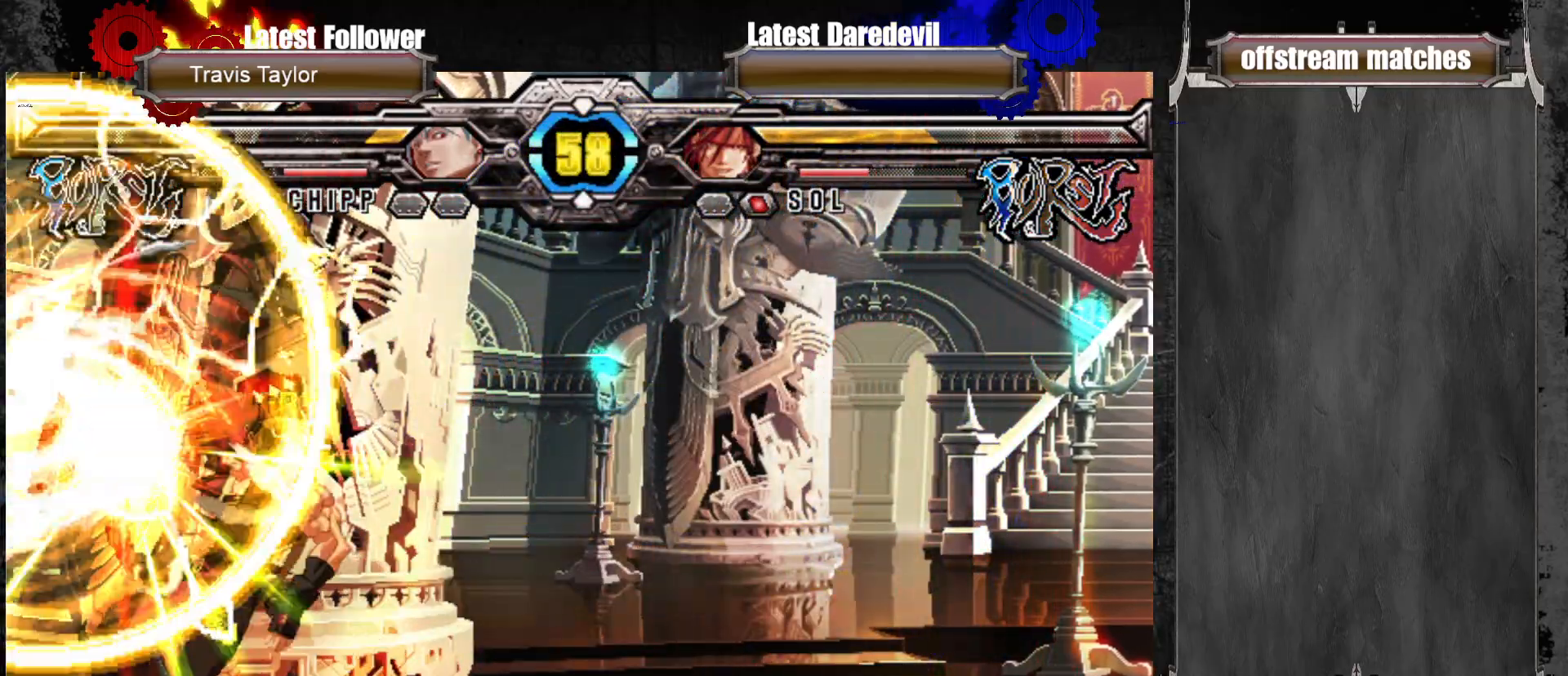
{"buttons": [], "left_stick": "right", "events": [[133, "left_stick", "right"], [200, "left_stick", "up-right"], [383, "left_stick", "right"]]}
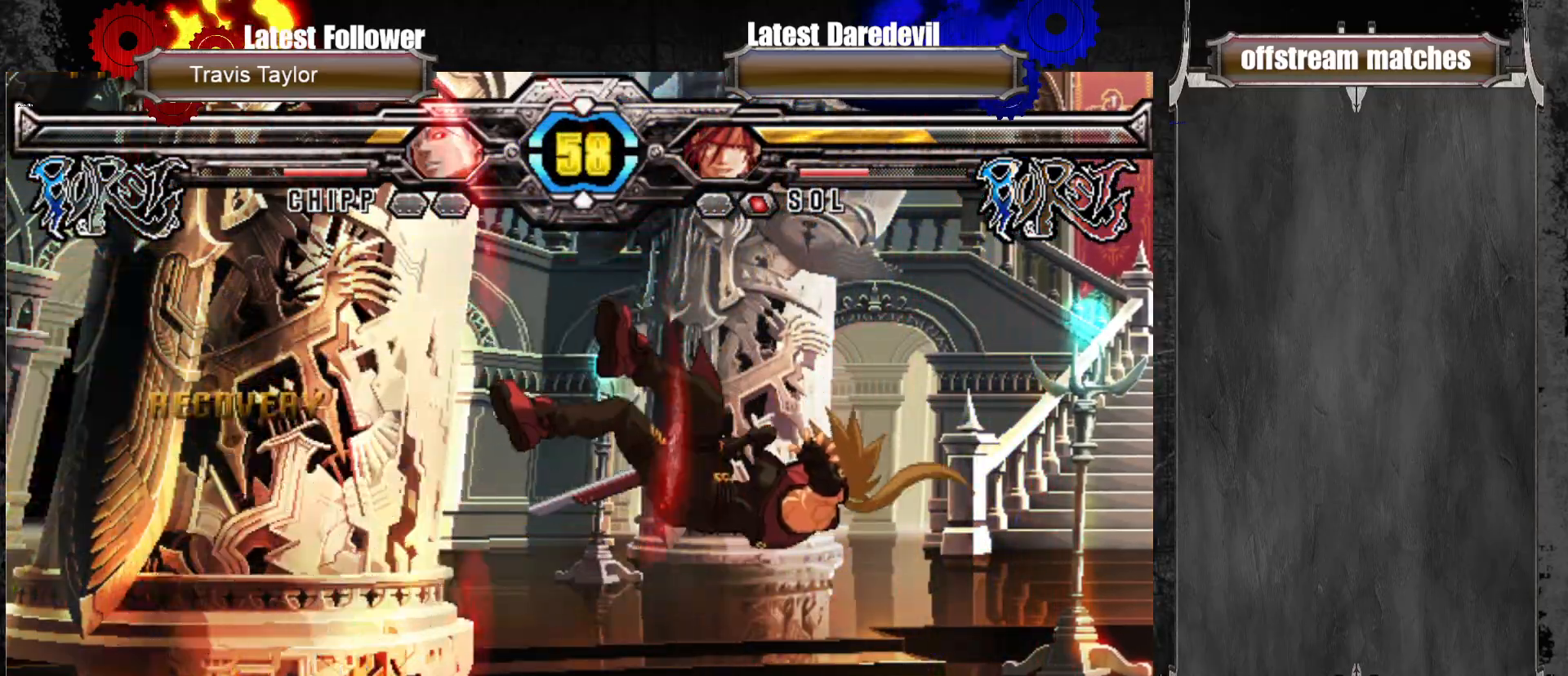
{"buttons": [], "left_stick": "up-left", "events": [[100, "left_stick", "up"], [150, "SQUARE", "down"], [150, "TRIANGLE", "down"], [150, "left_stick", "up-left"], [283, "SQUARE", "up"], [300, "TRIANGLE", "up"]]}
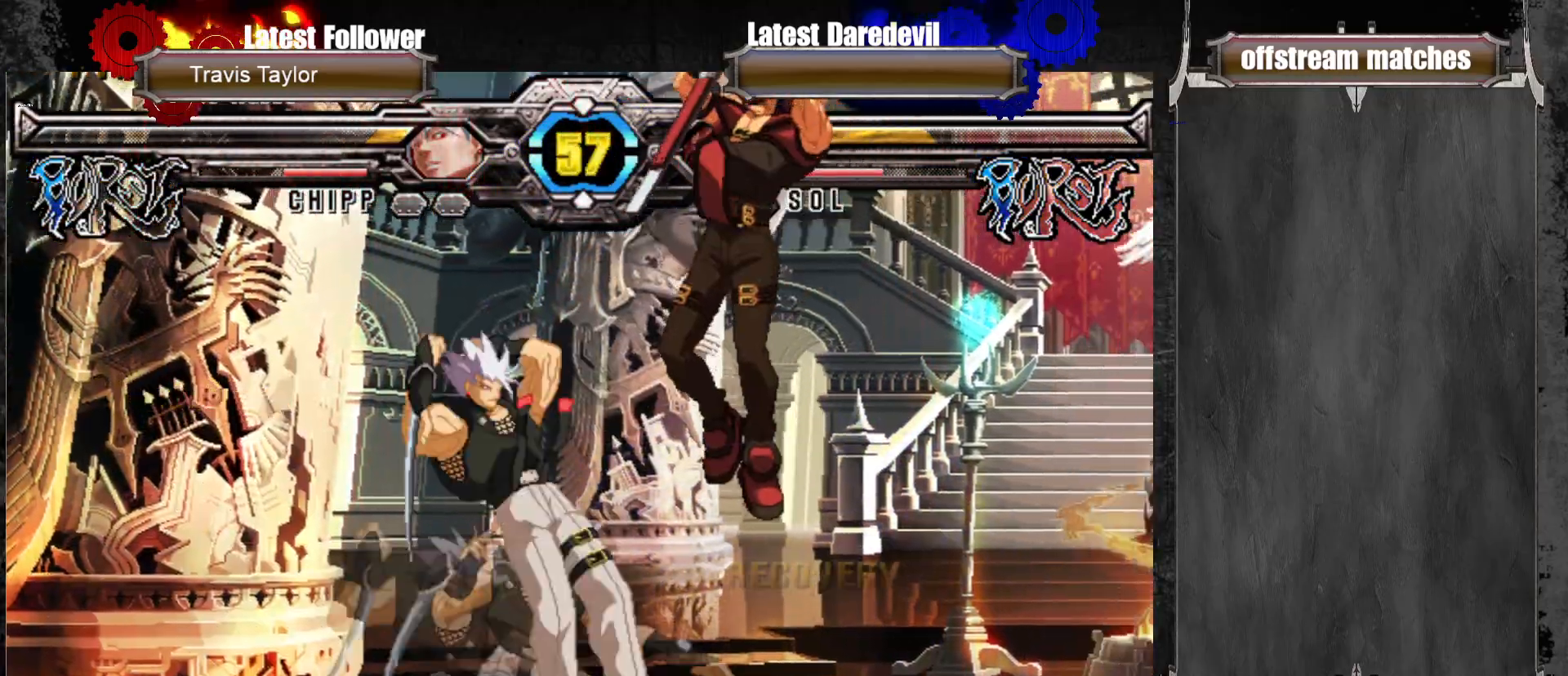
{"buttons": [], "left_stick": "center", "events": [[17, "left_stick", "center"], [50, "L1", "down"], [183, "left_stick", "right"], [250, "L1", "up"], [417, "left_stick", "center"]]}
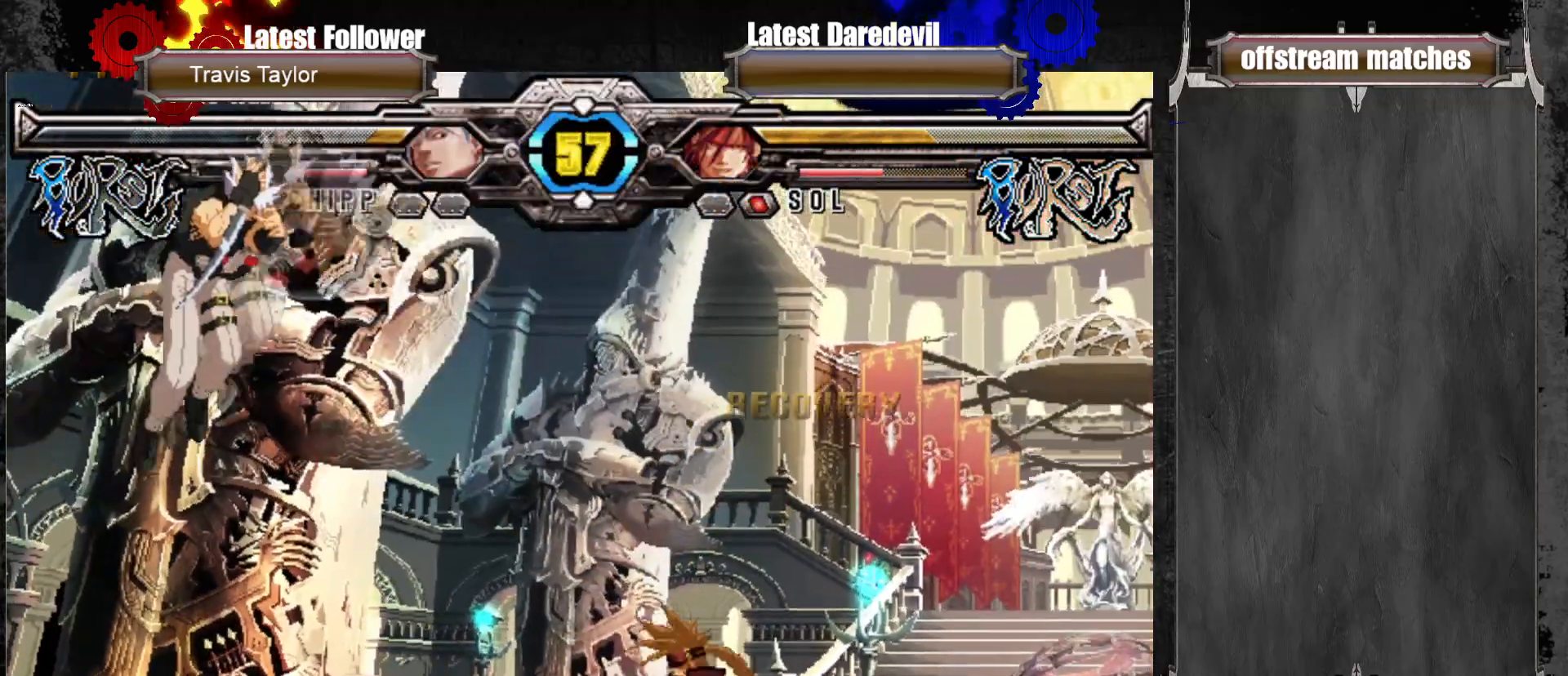
{"buttons": [], "left_stick": "down-right", "events": [[17, "left_stick", "left"], [100, "left_stick", "center"], [150, "left_stick", "left"], [433, "left_stick", "down-right"]]}
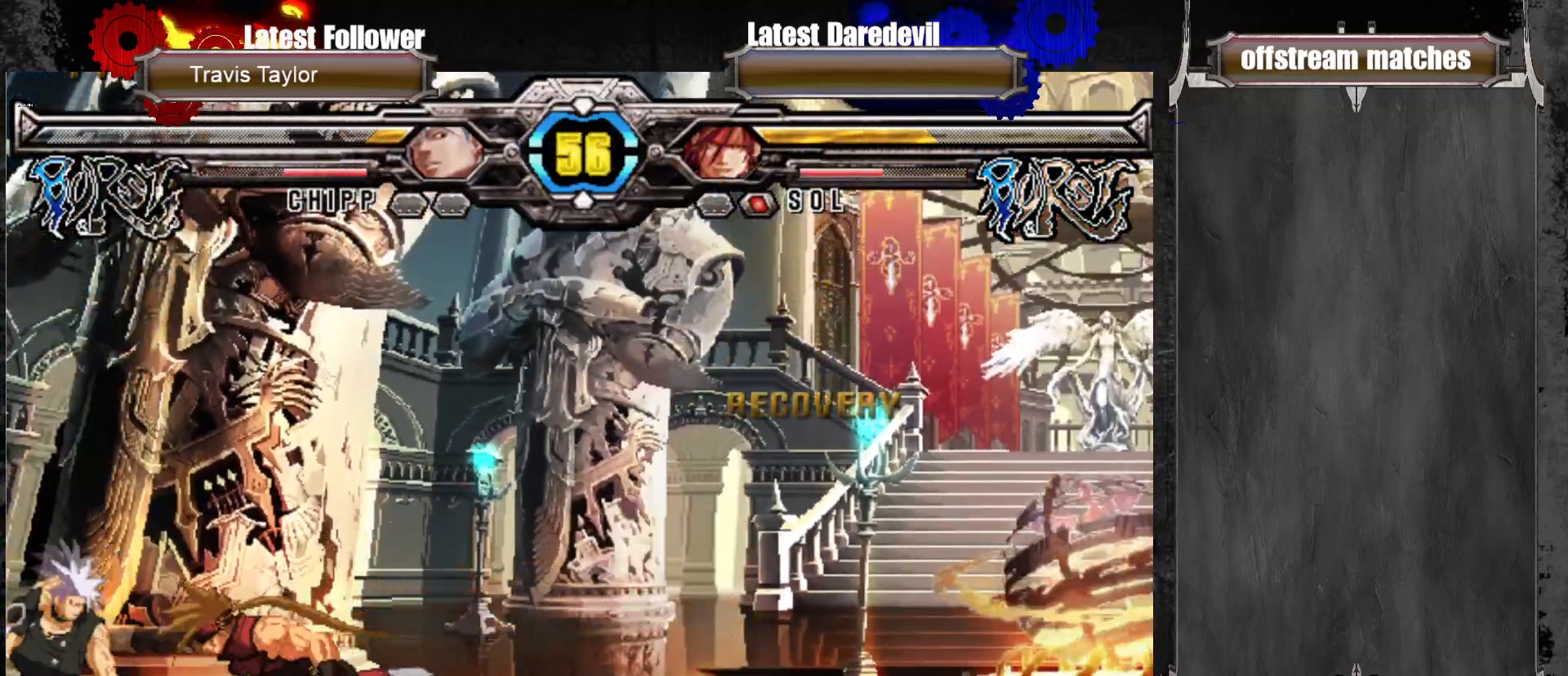
{"buttons": [], "left_stick": "center", "events": [[50, "CIRCLE", "down"], [50, "left_stick", "down-left"], [100, "CIRCLE", "up"], [133, "left_stick", "center"], [150, "CIRCLE", "down"], [233, "CIRCLE", "up"]]}
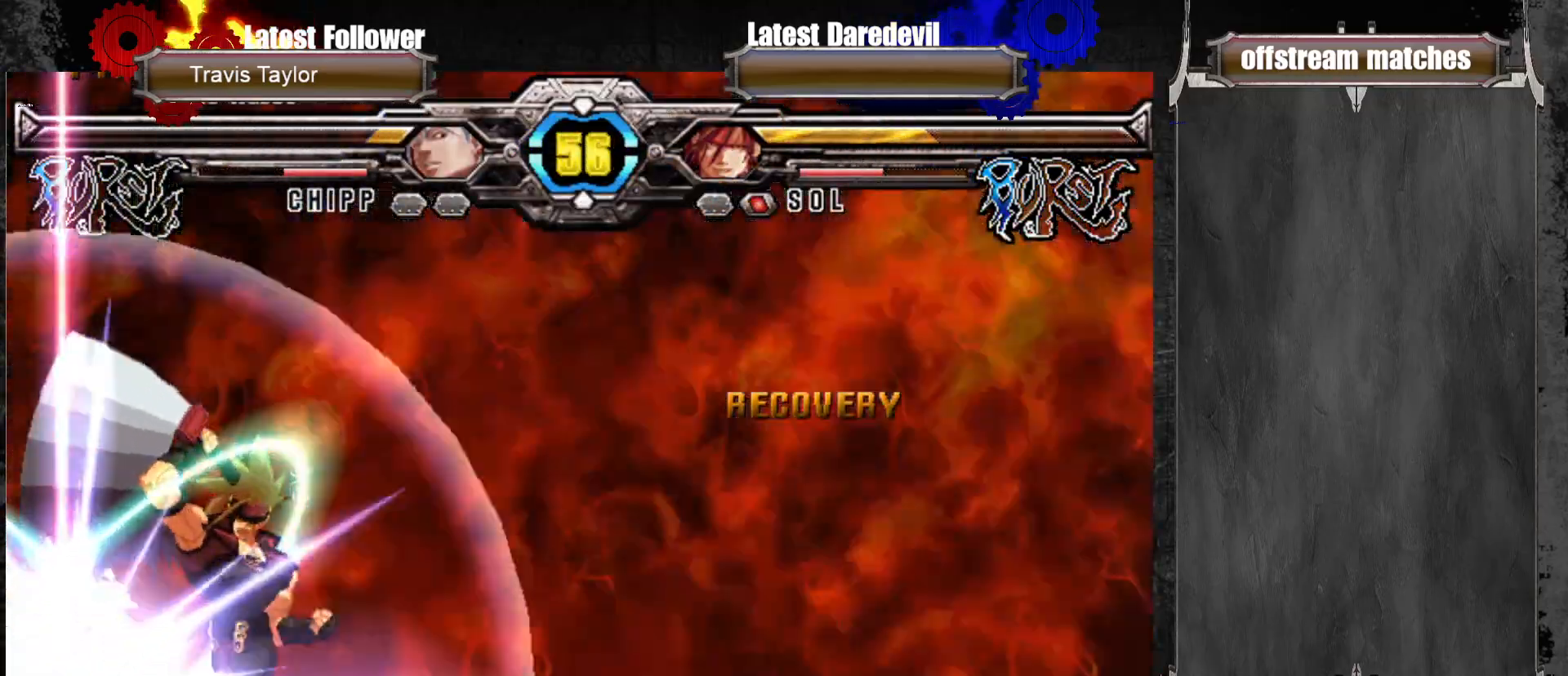
{"buttons": [], "left_stick": "down"}